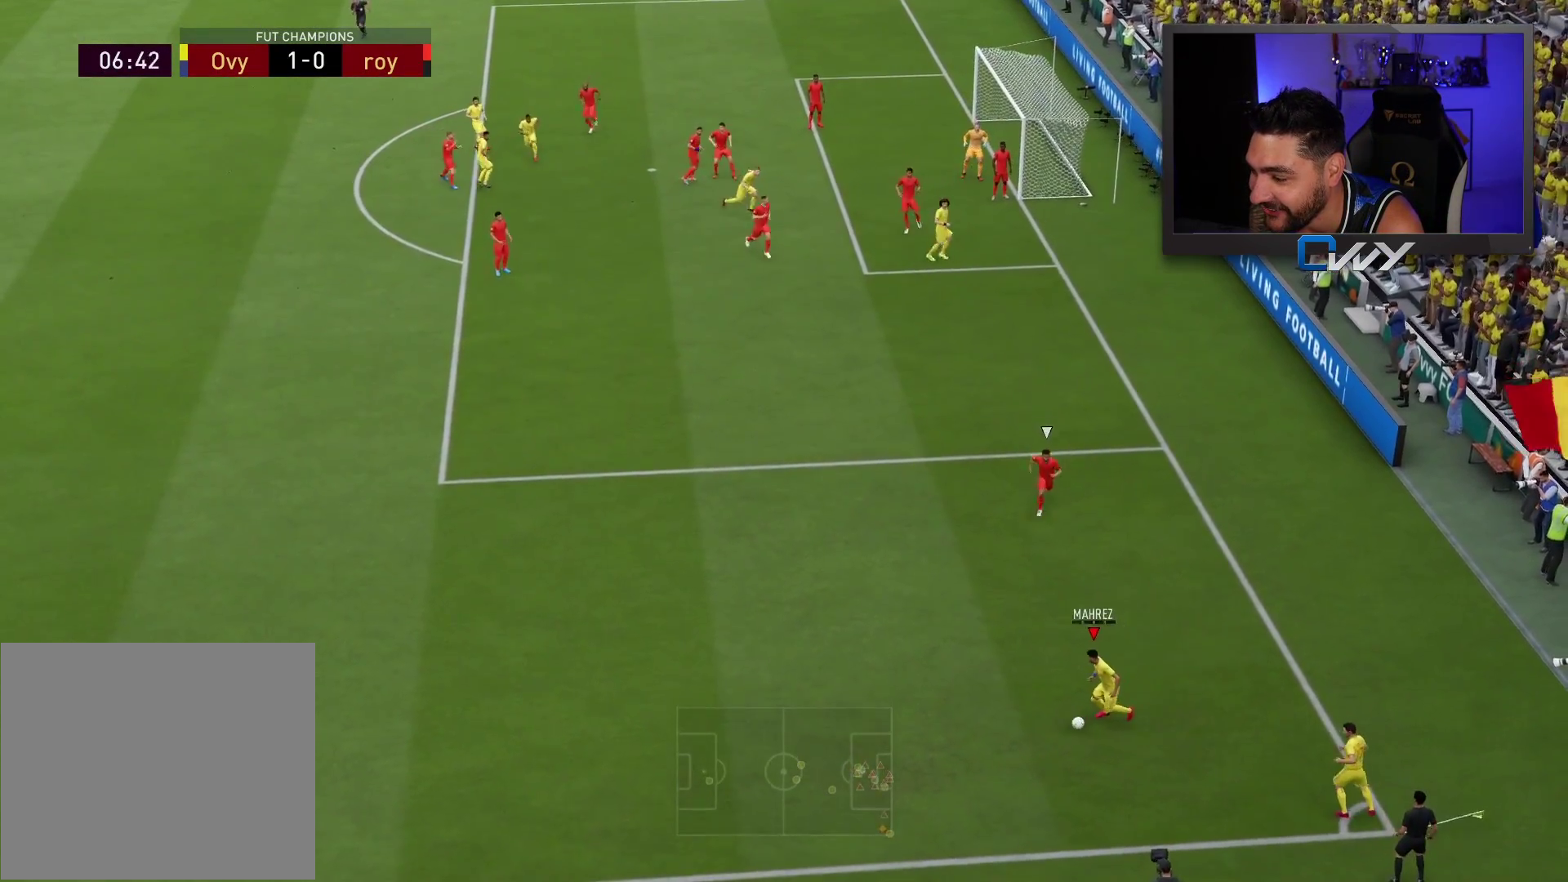
Gameplay with a controller (PlayStation layout); each line is a JSON object with the inputs held at the frame after it. "events" lists button and stick changes between this image and that frame as [ms after this image, input, new state], when the widget could be followed in between.
{"buttons": [], "left_stick": "center", "right_stick": "center", "events": [[383, "R1", "up"], [400, "left_stick", "center"]]}
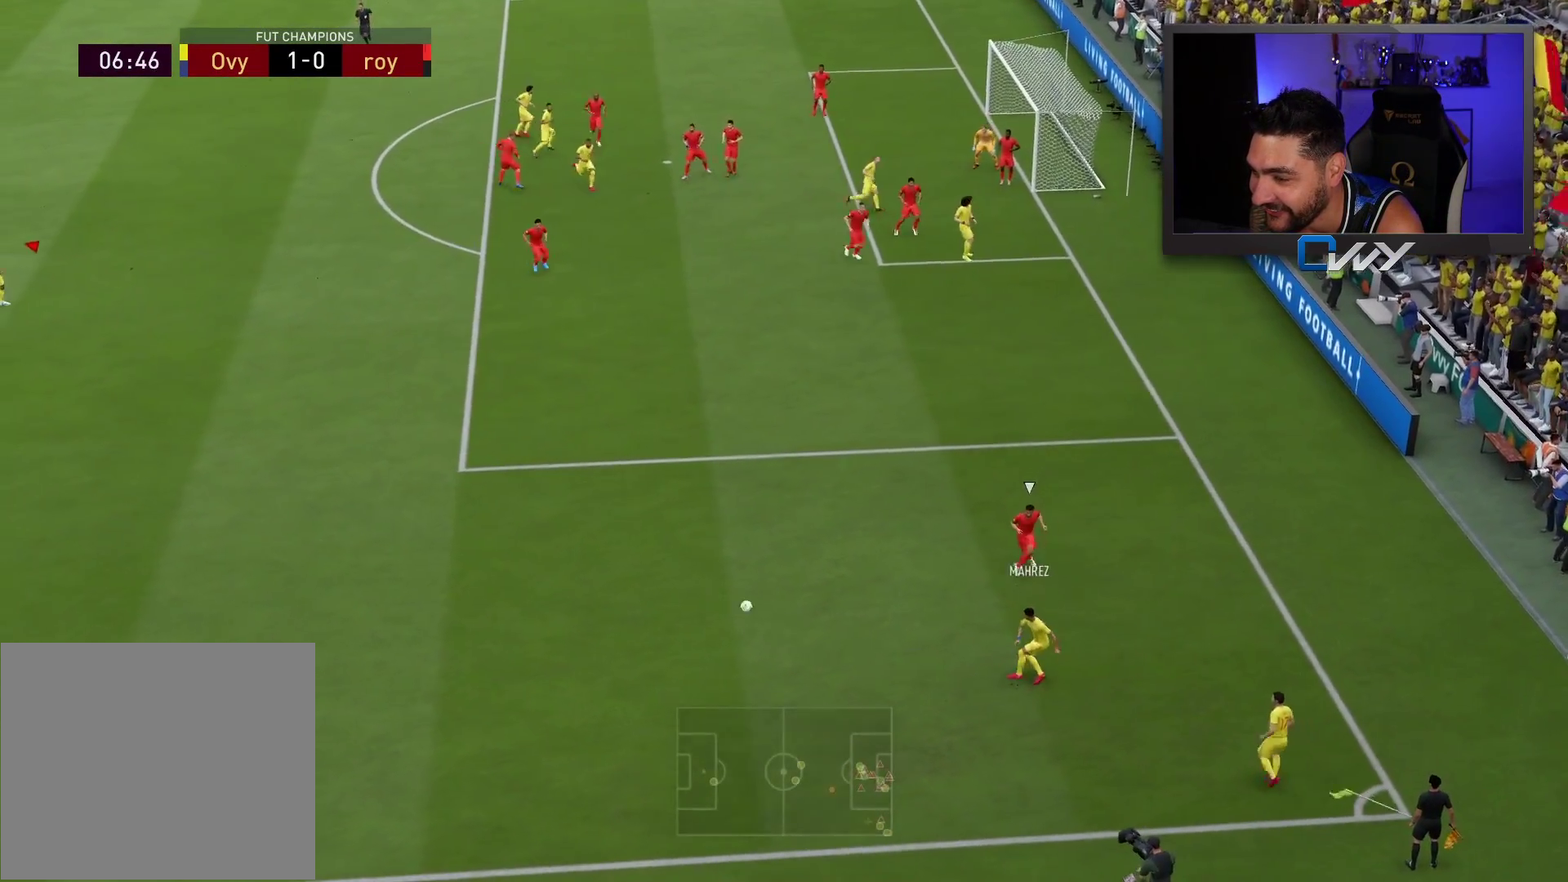
{"buttons": [], "left_stick": "up", "right_stick": "center", "events": [[333, "left_stick", "up"]]}
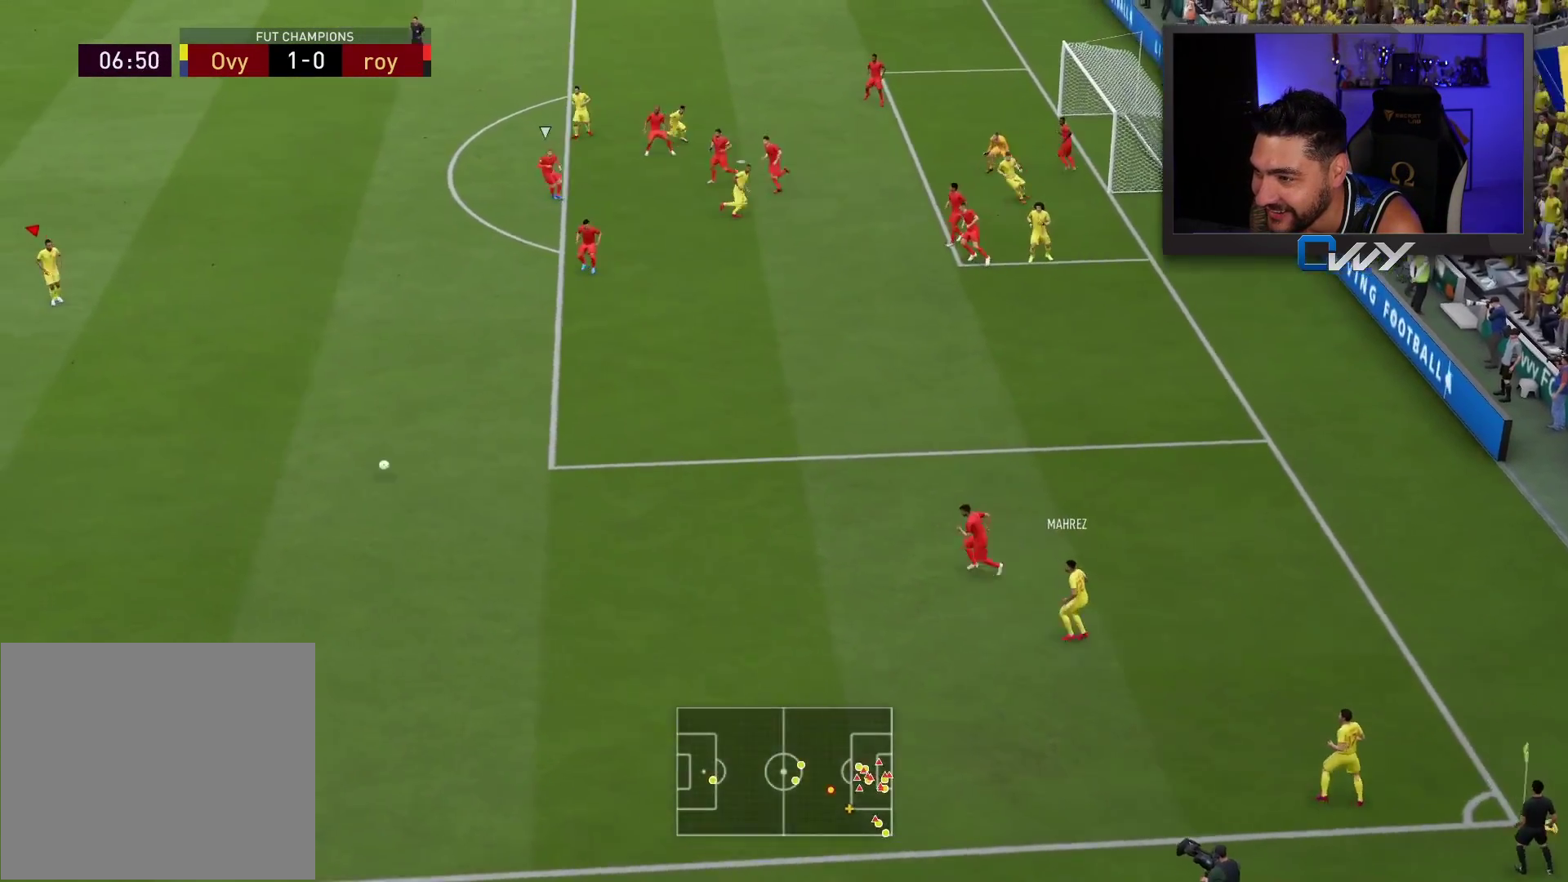
{"buttons": [], "left_stick": "up", "right_stick": "center", "events": []}
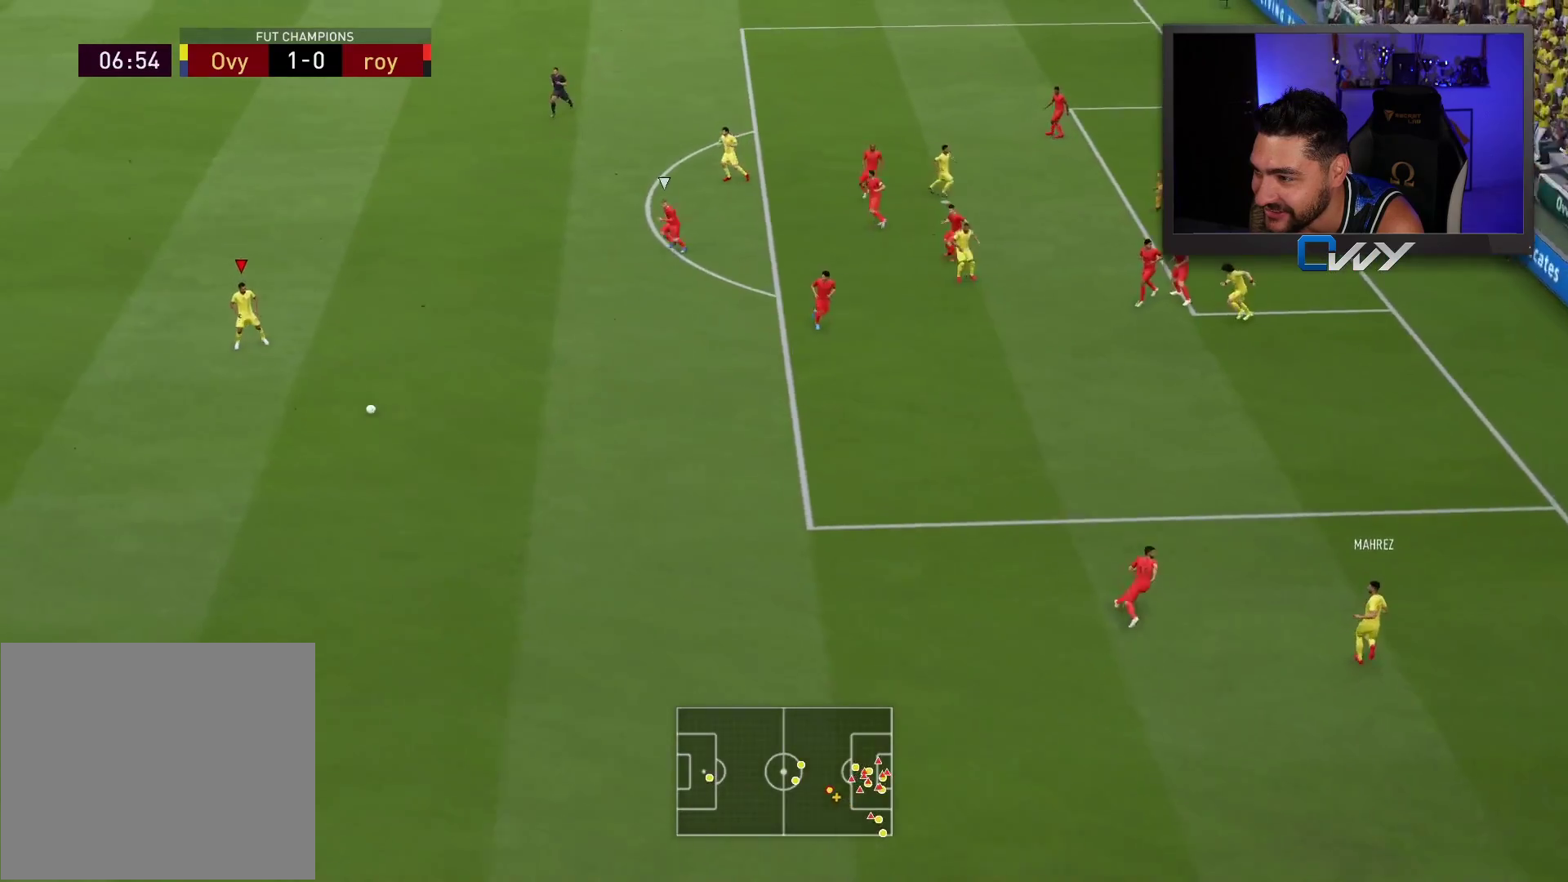
{"buttons": [], "left_stick": "up", "right_stick": "center", "events": []}
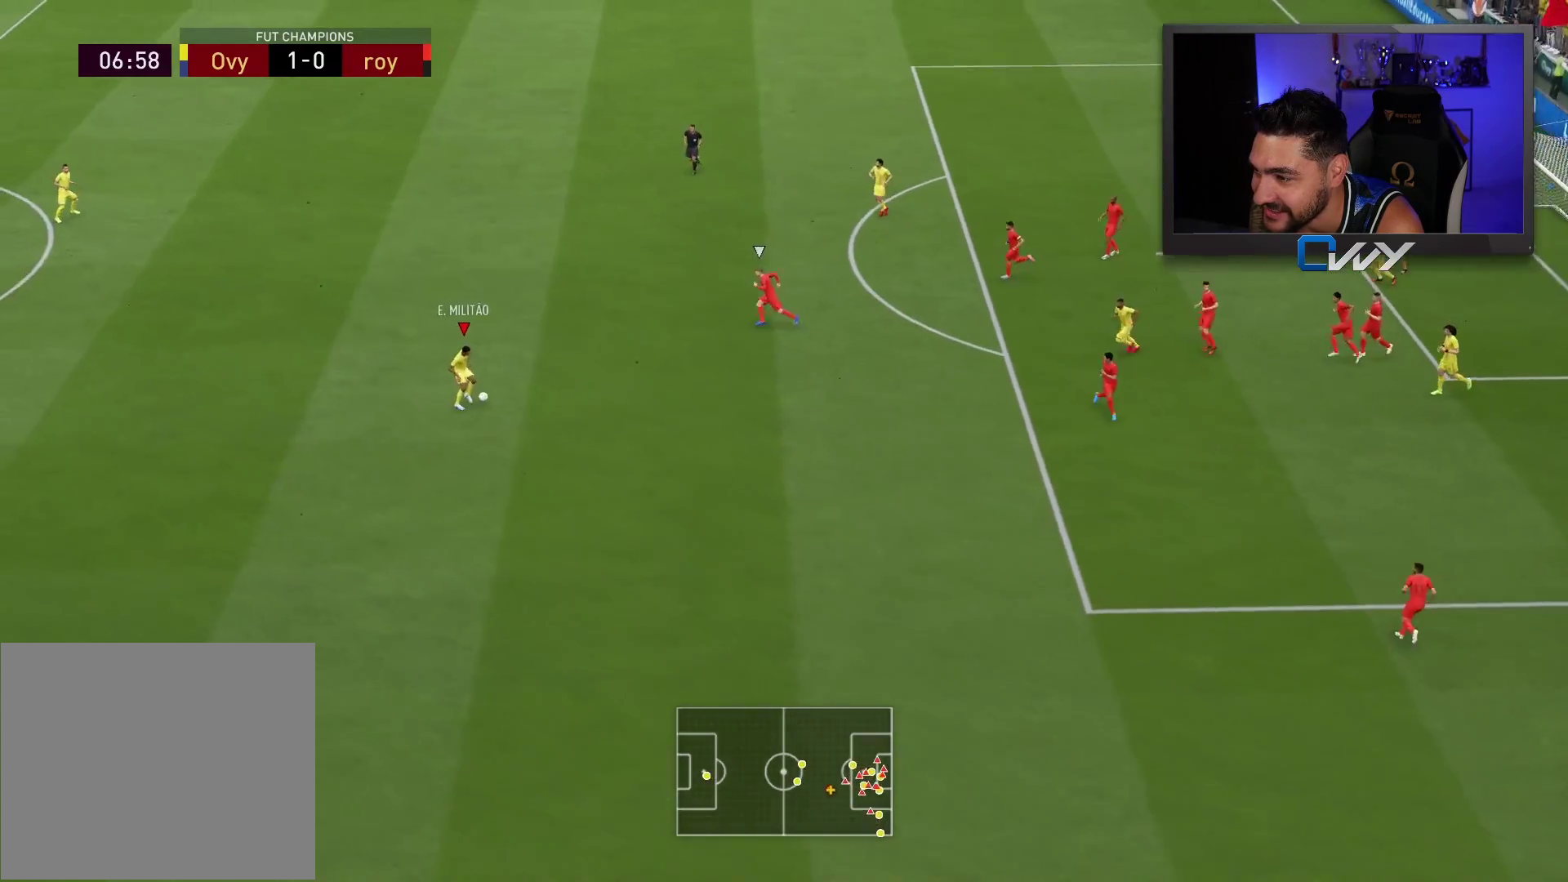
{"buttons": [], "left_stick": "up", "right_stick": "center", "events": [[67, "CROSS", "down"], [117, "CROSS", "up"]]}
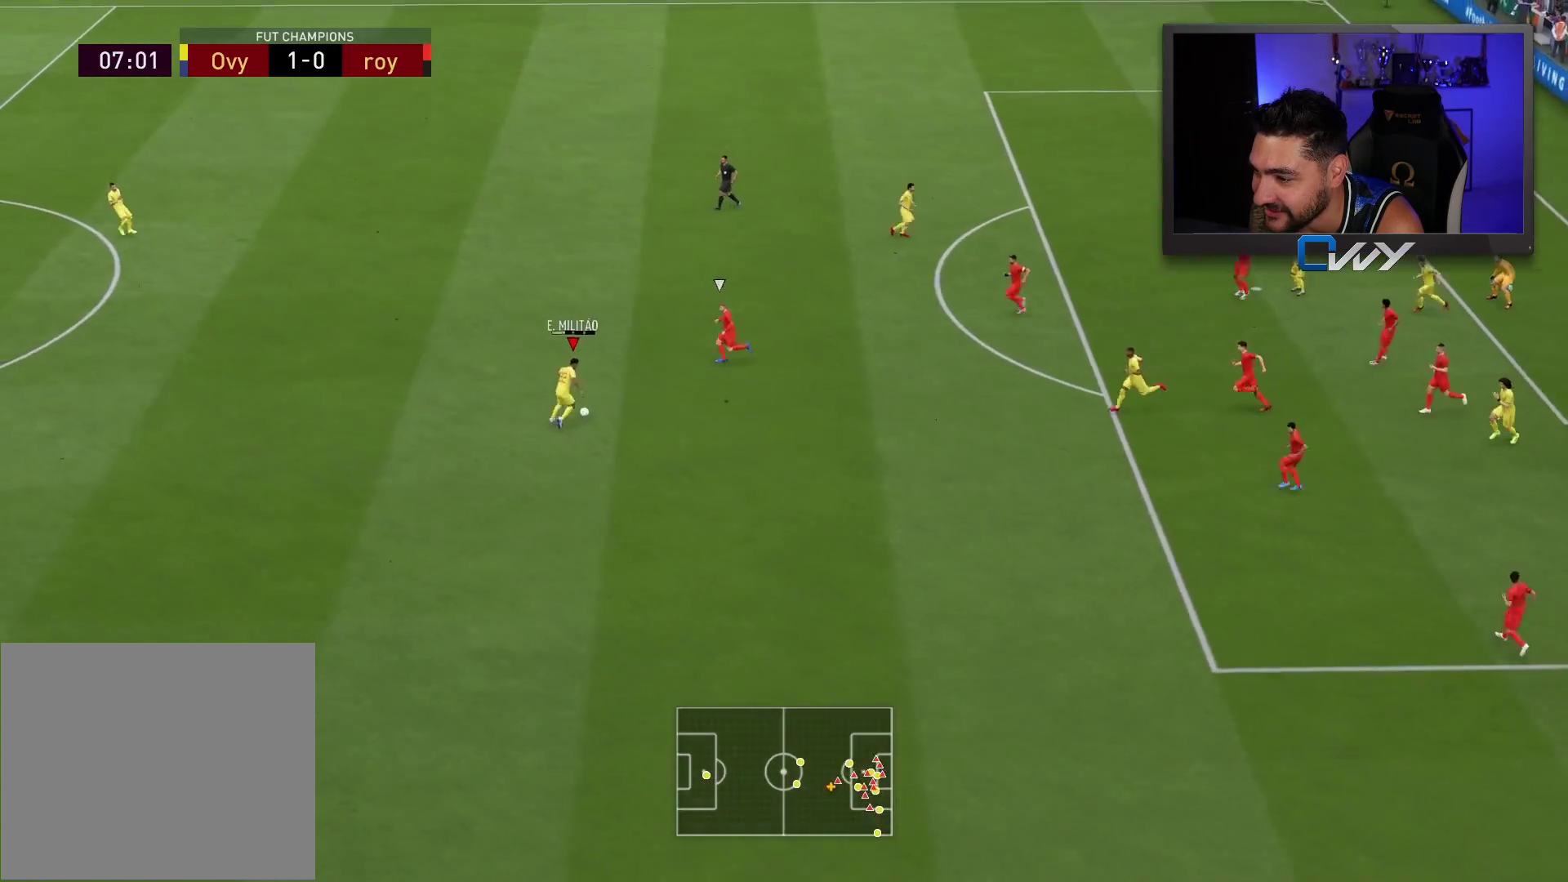
{"buttons": [], "left_stick": "up", "right_stick": "center", "events": []}
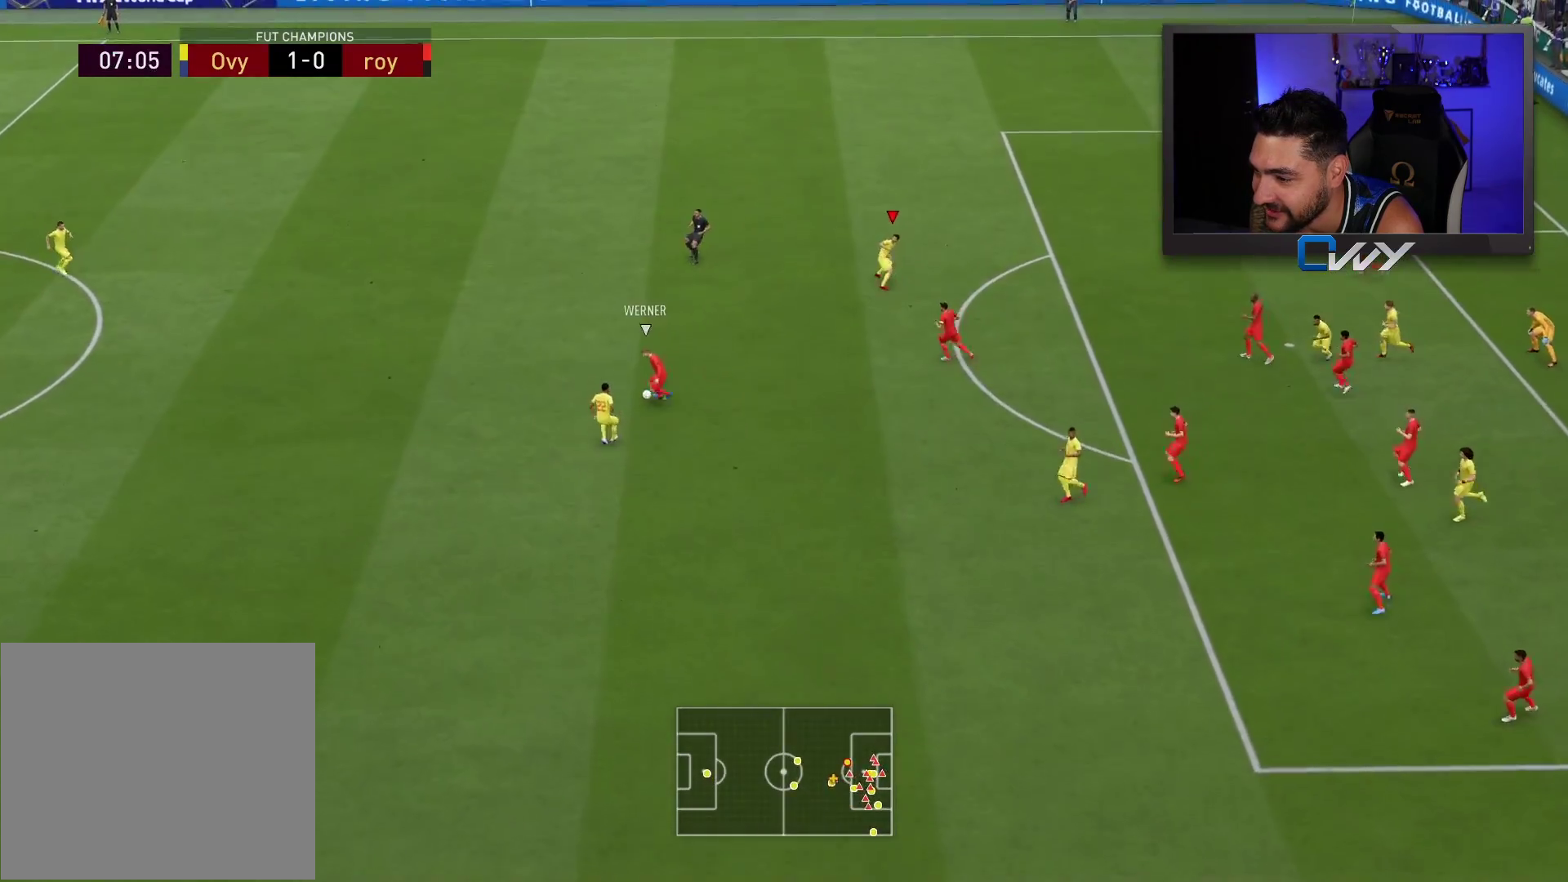
{"buttons": ["L2"], "left_stick": "down-left", "right_stick": "center", "events": [[83, "left_stick", "up-left"], [350, "L2", "down"], [400, "left_stick", "down-left"]]}
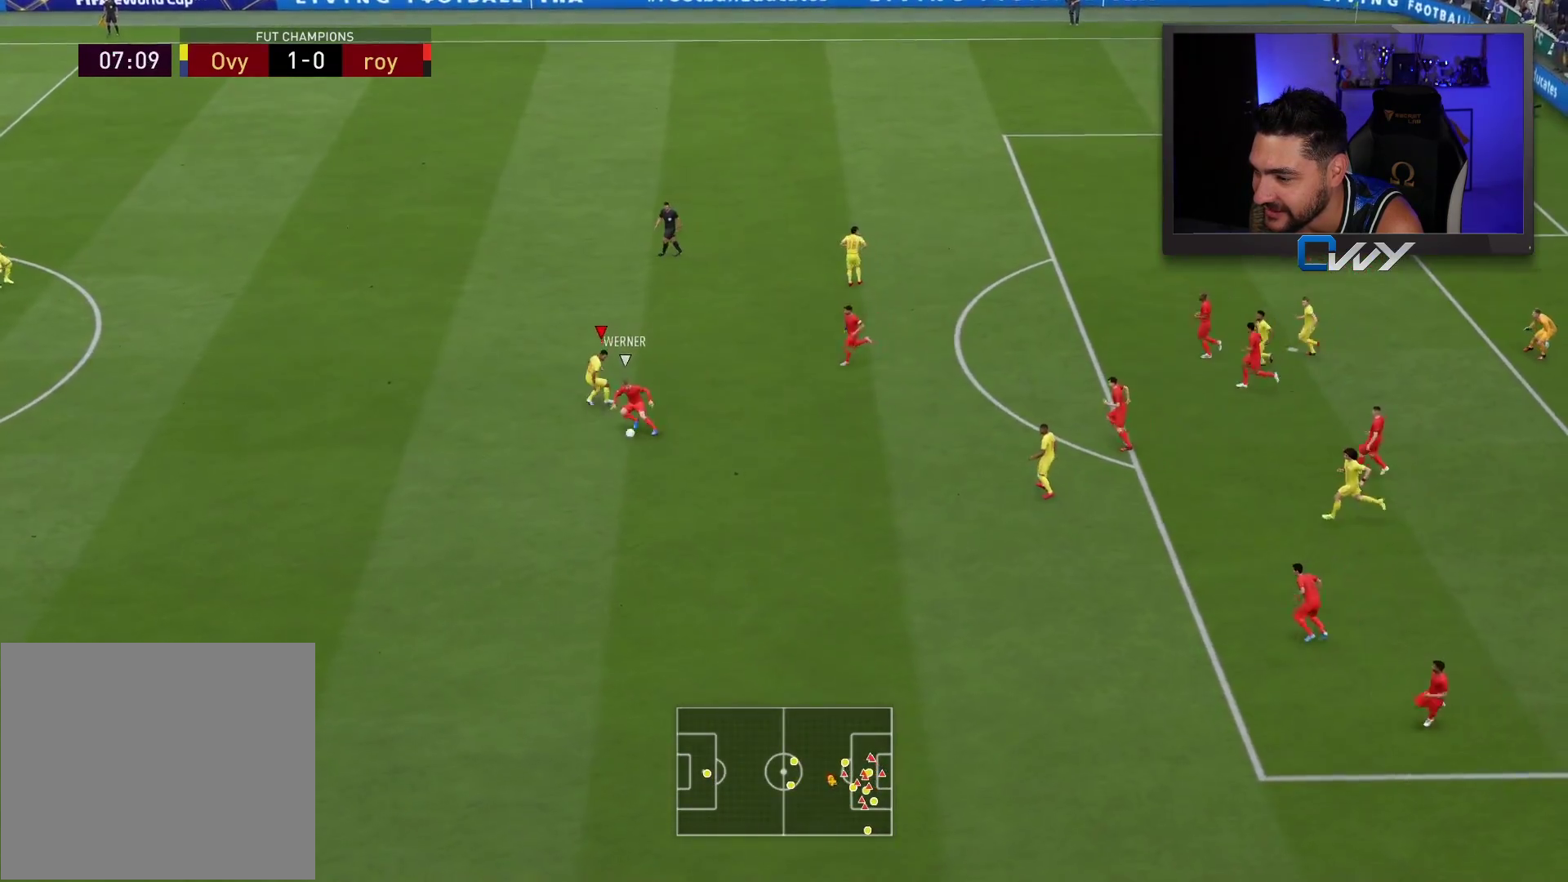
{"buttons": ["R2", "L3"], "left_stick": "down-left", "right_stick": "center", "events": [[67, "L3", "down"], [67, "R2", "down"], [333, "L2", "up"]]}
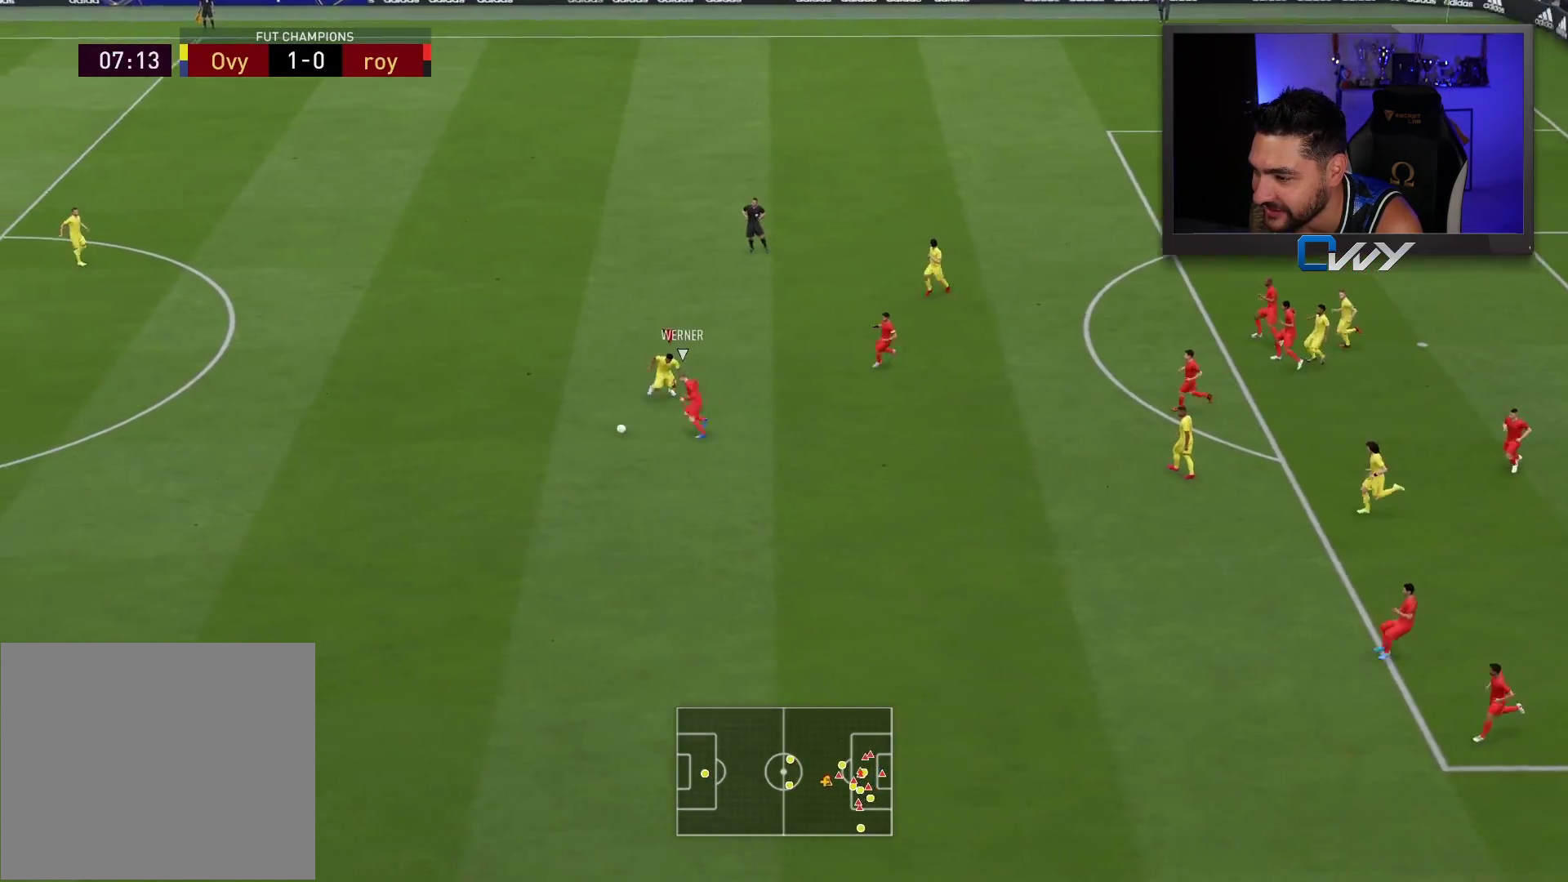
{"buttons": ["R2", "L3"], "left_stick": "down-left", "right_stick": "center", "events": []}
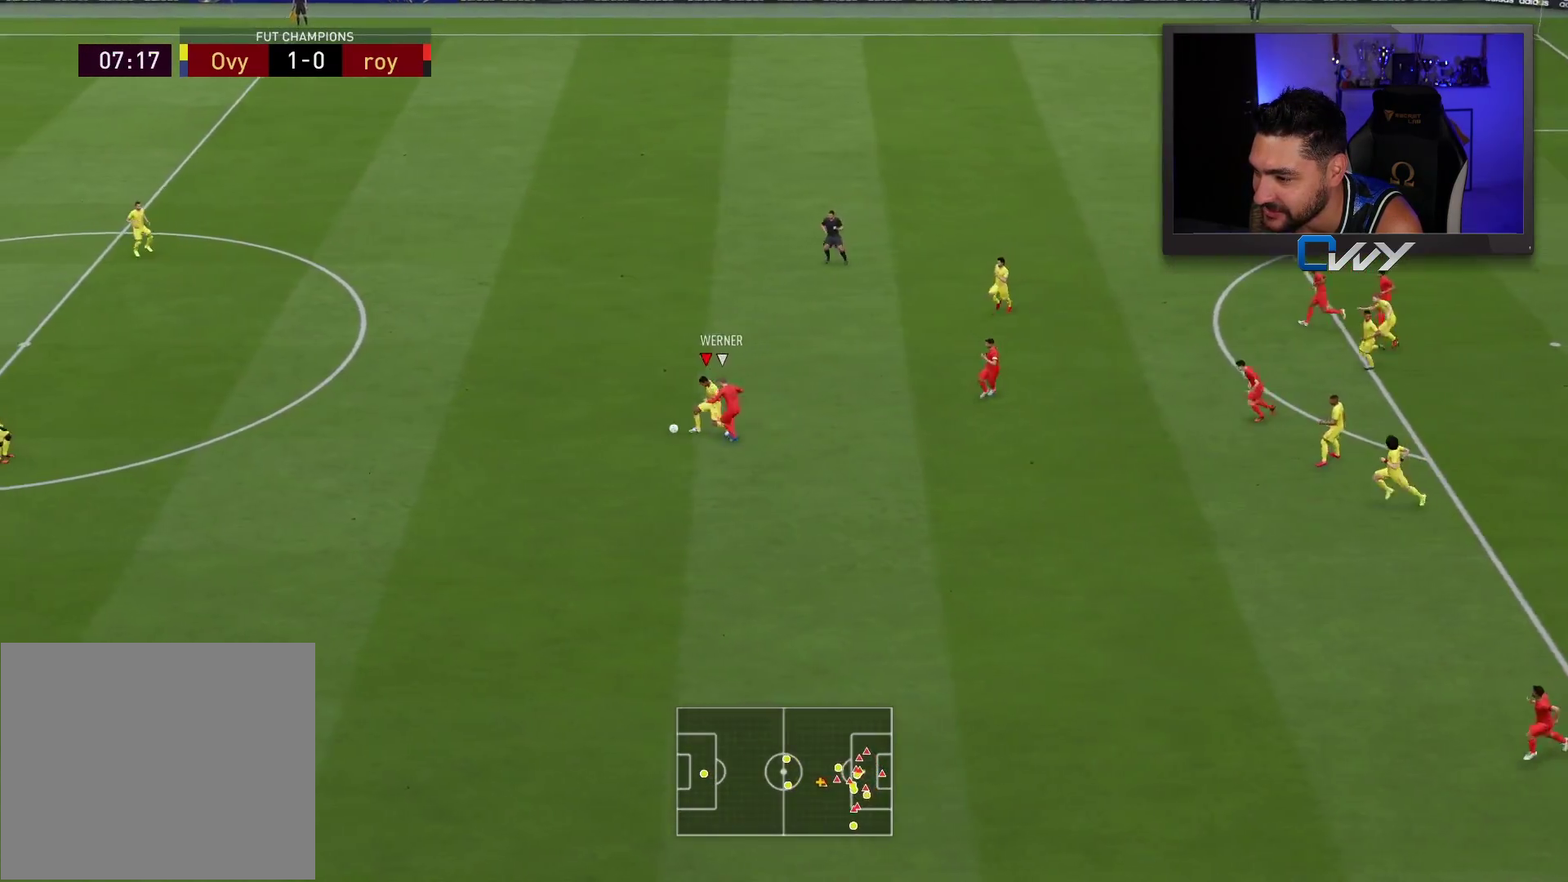
{"buttons": [], "left_stick": "up-left", "right_stick": "center", "events": [[17, "left_stick", "left"], [150, "L3", "up"], [150, "R2", "up"], [150, "left_stick", "up-left"]]}
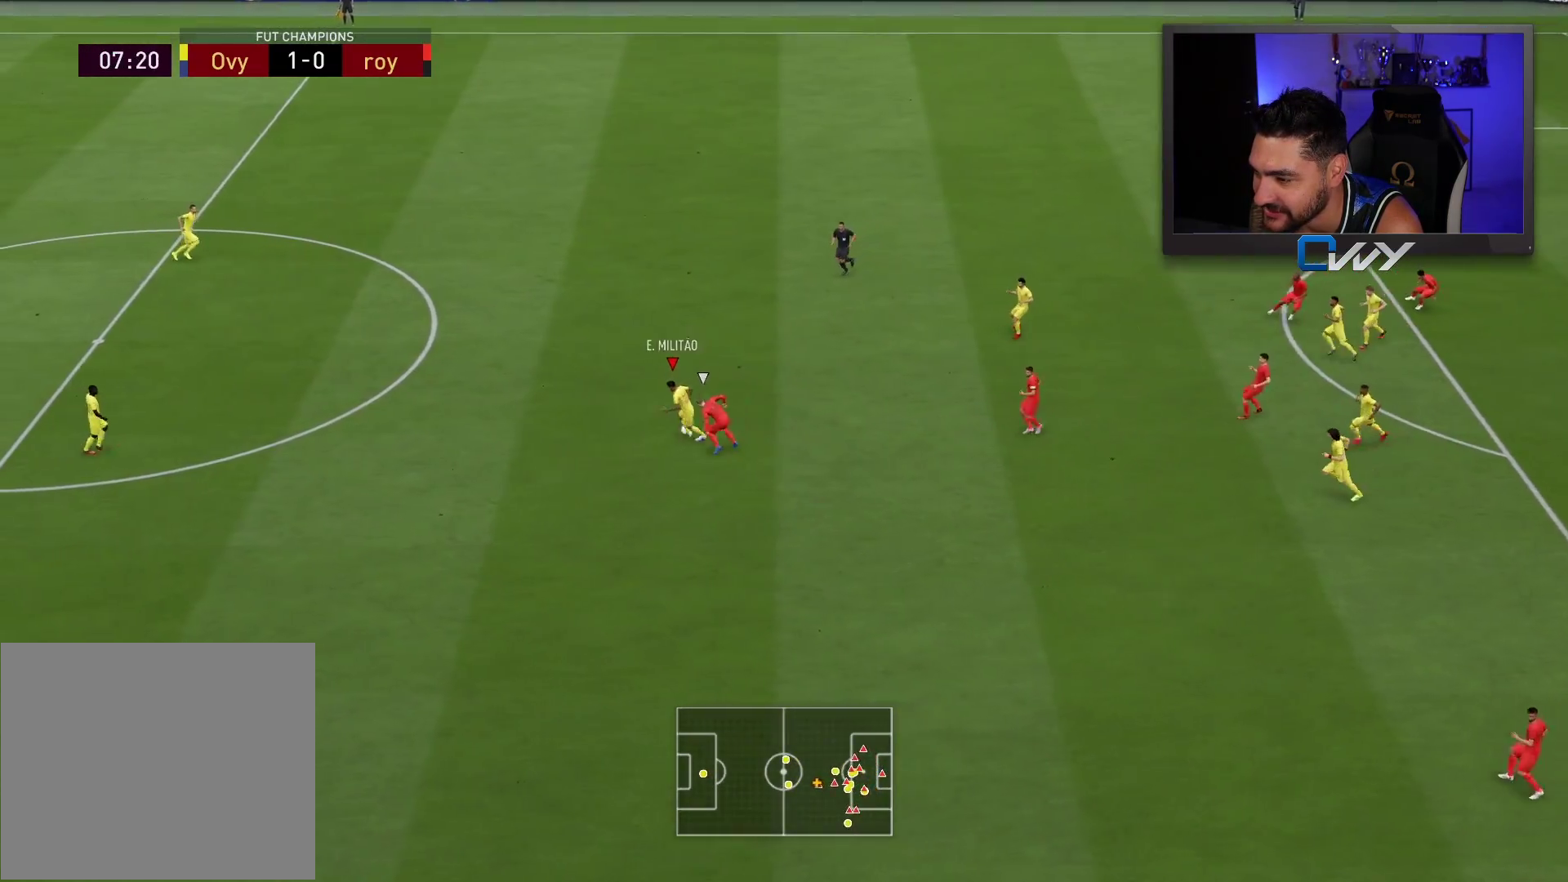
{"buttons": [], "left_stick": "up", "right_stick": "center", "events": [[283, "left_stick", "up"]]}
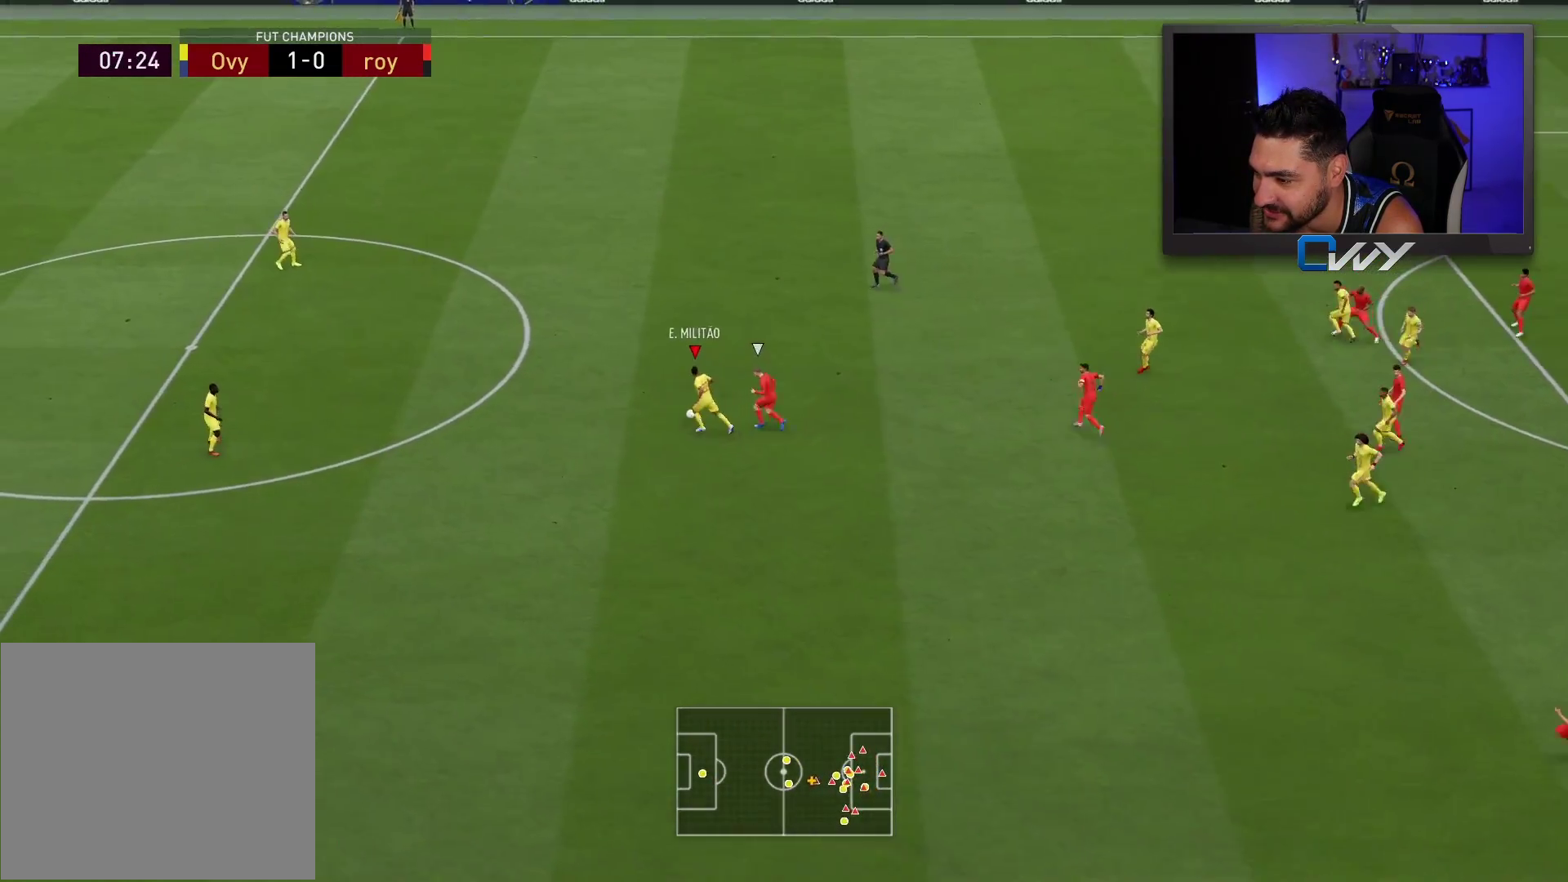
{"buttons": [], "left_stick": "up-left", "right_stick": "center", "events": [[50, "CROSS", "down"], [50, "left_stick", "up-left"], [150, "CROSS", "up"]]}
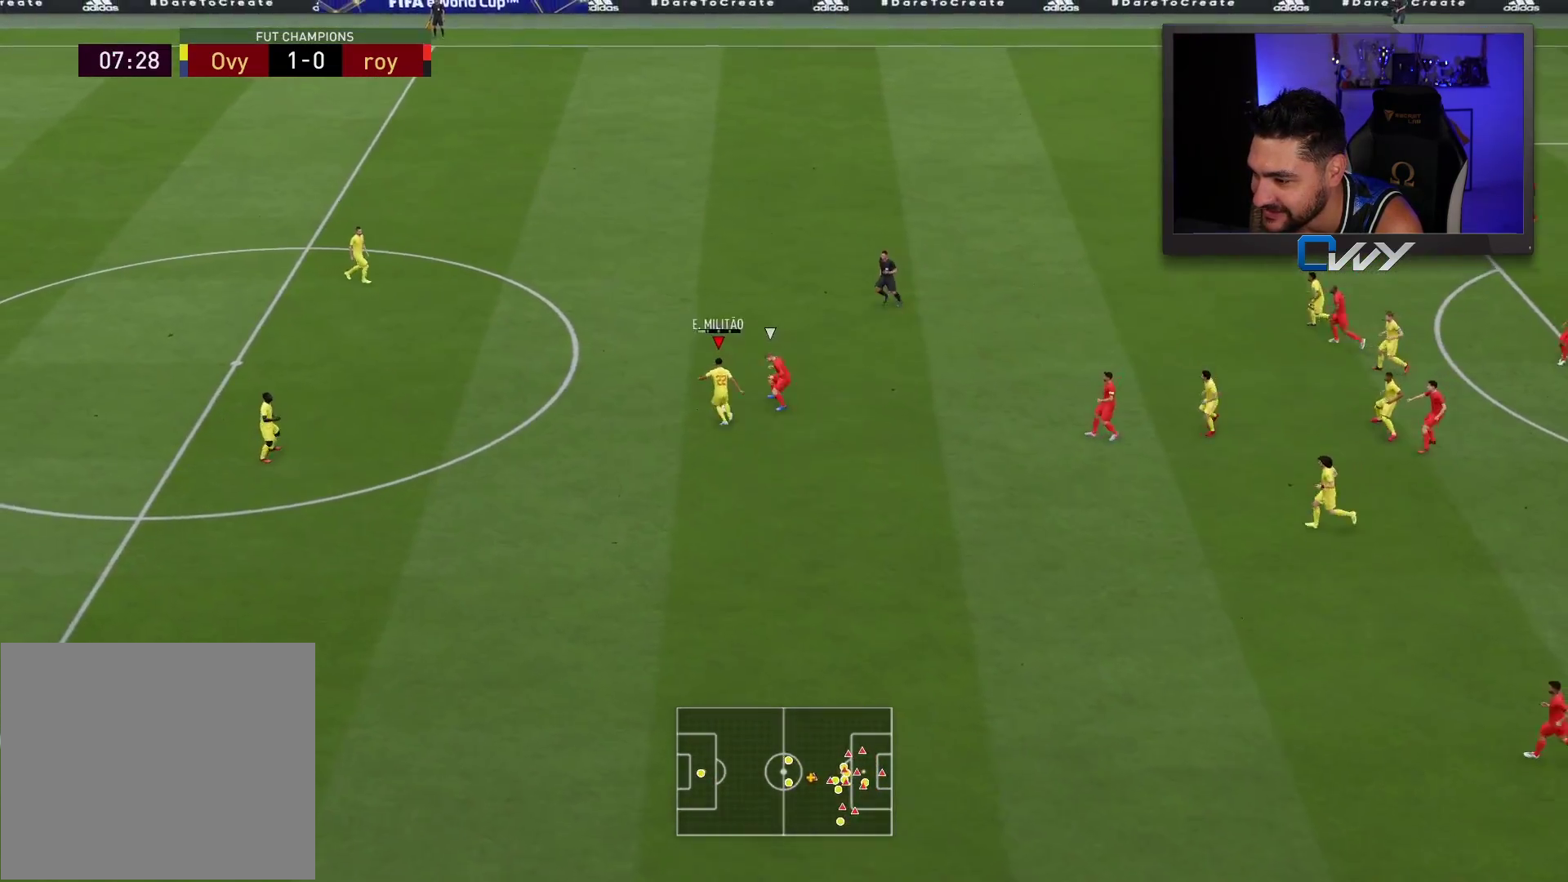
{"buttons": [], "left_stick": "up-right", "right_stick": "center", "events": [[17, "left_stick", "up-right"]]}
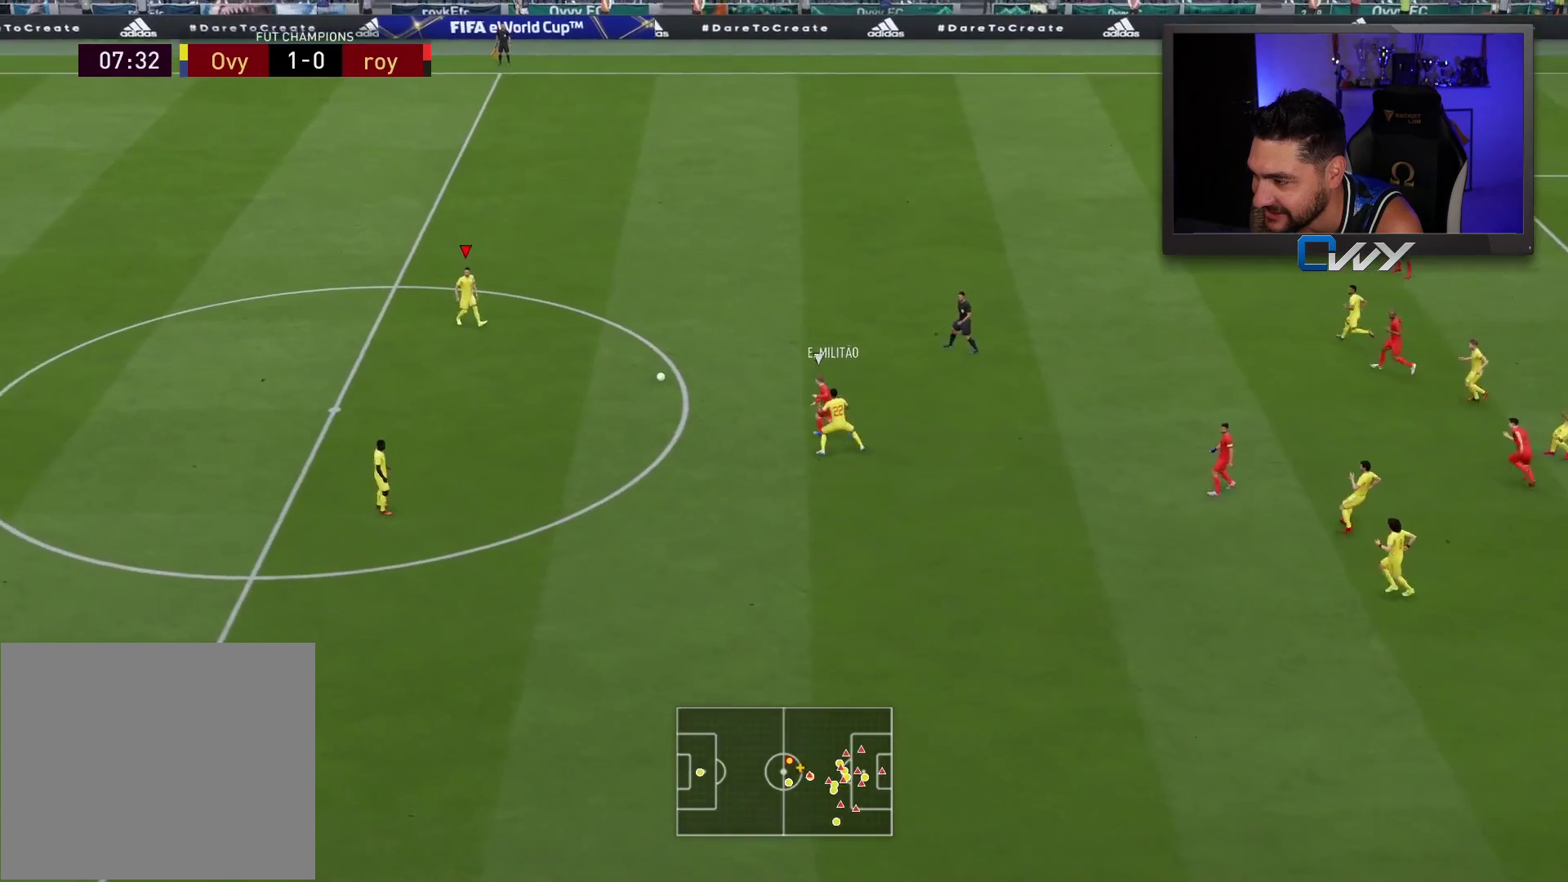
{"buttons": ["CROSS"], "left_stick": "up-right", "right_stick": "center", "events": [[400, "CROSS", "down"]]}
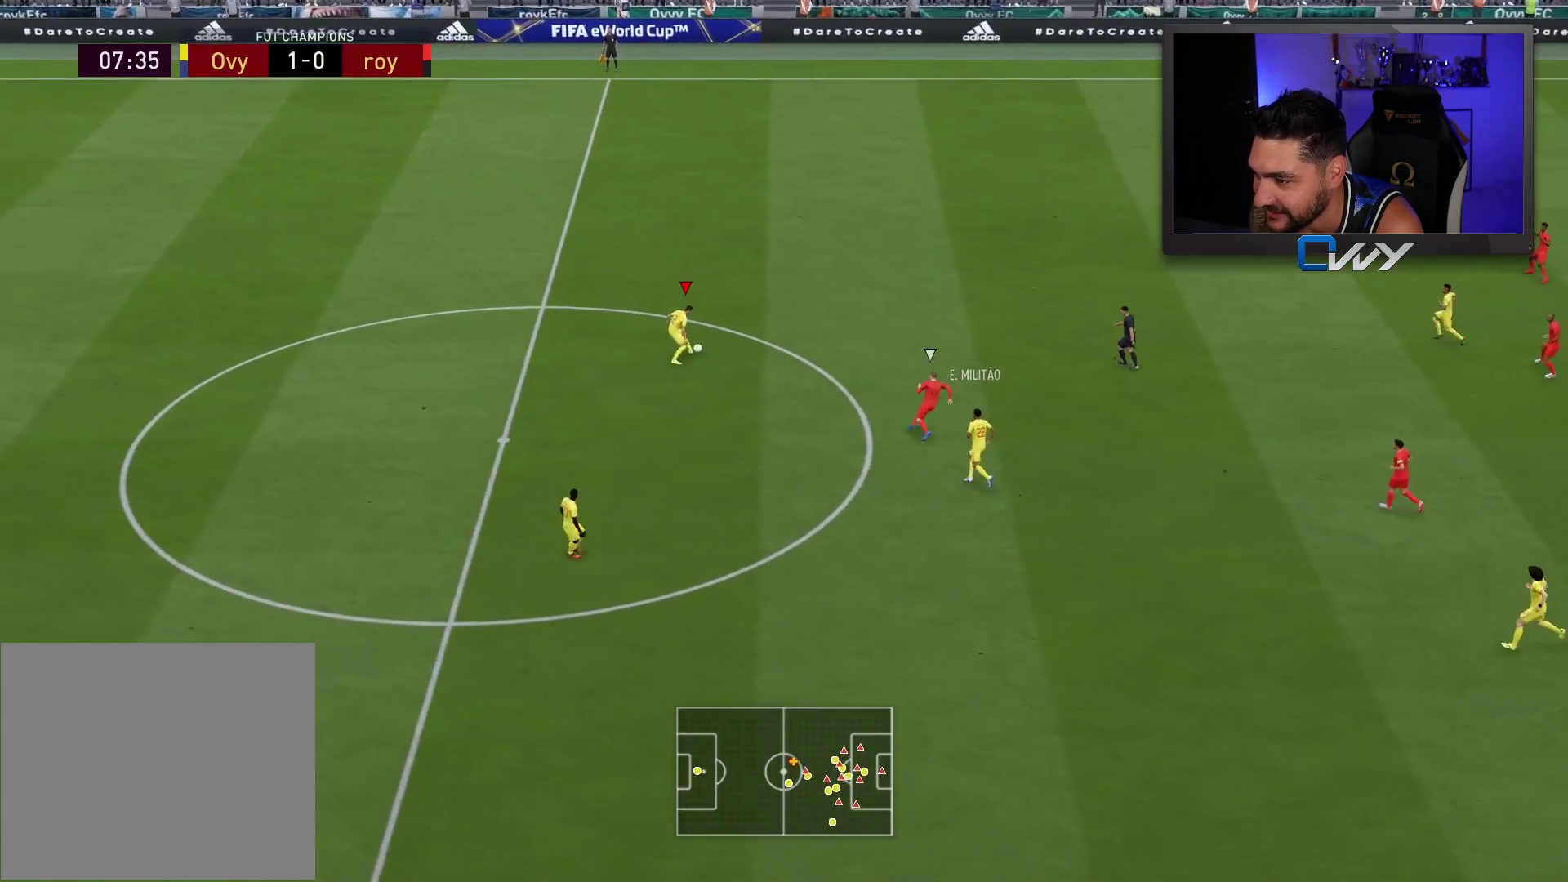
{"buttons": [], "left_stick": "up-right", "right_stick": "center", "events": [[17, "CROSS", "up"]]}
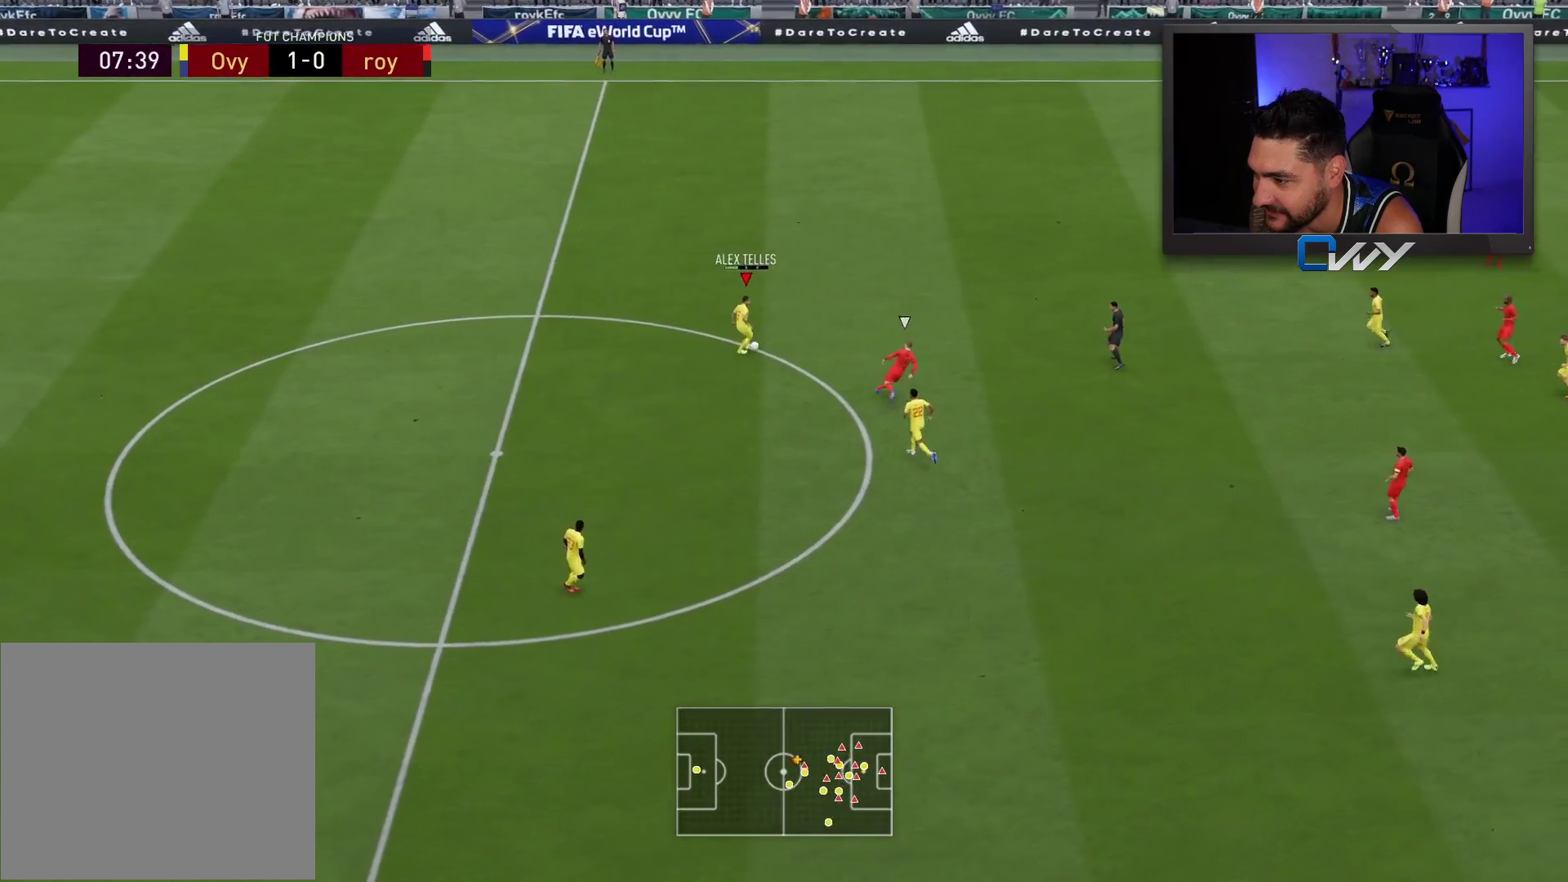
{"buttons": [], "left_stick": "center", "right_stick": "center", "events": [[67, "left_stick", "center"]]}
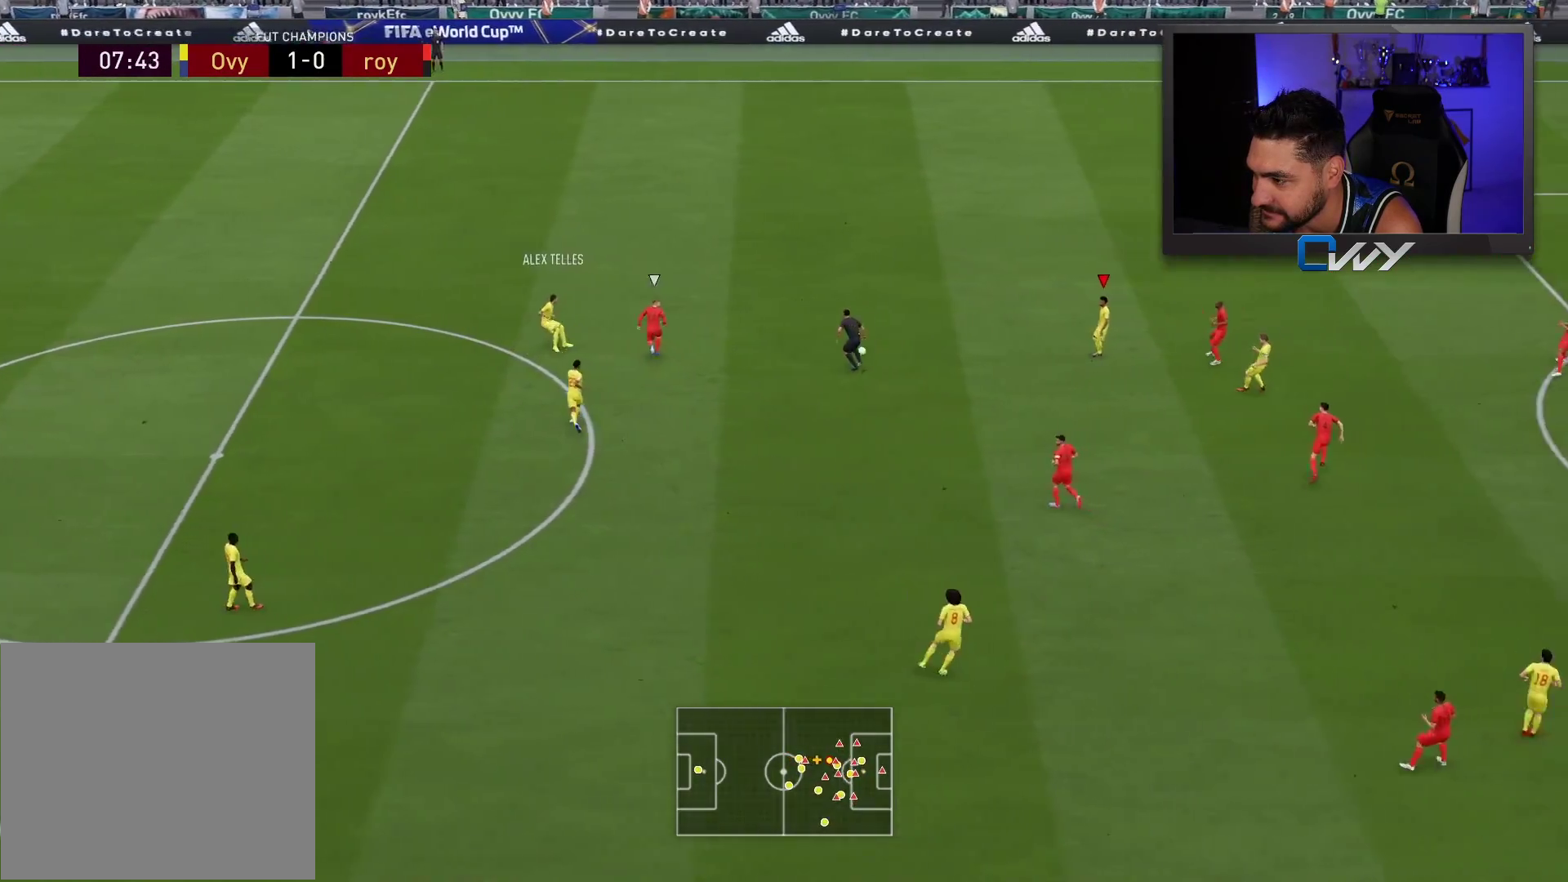
{"buttons": [], "left_stick": "up", "right_stick": "center", "events": [[317, "left_stick", "up"]]}
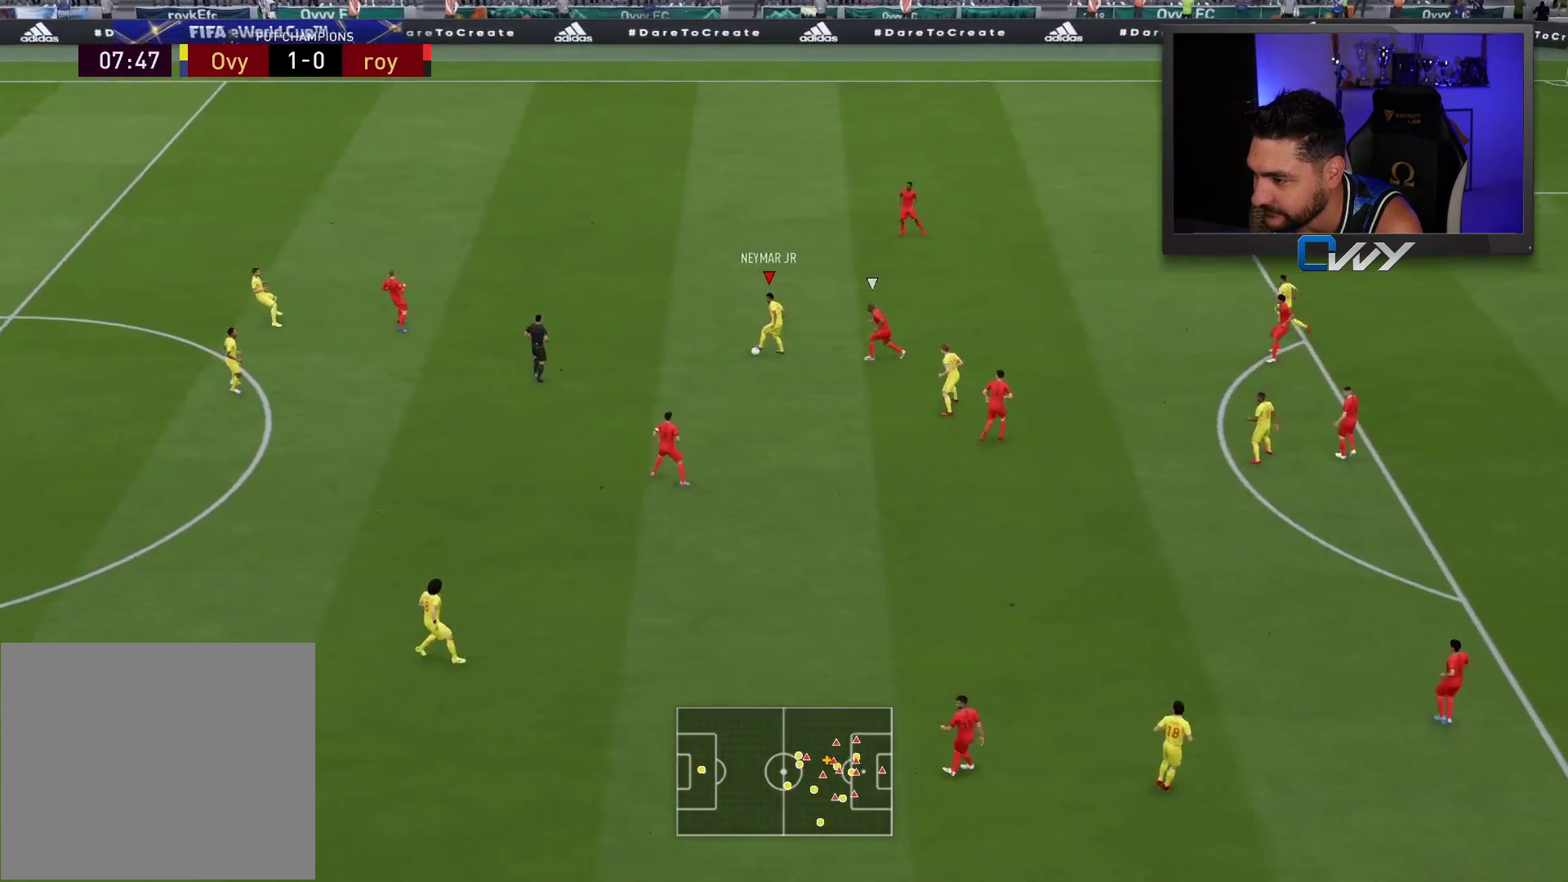
{"buttons": [], "left_stick": "right", "right_stick": "center", "events": [[150, "CROSS", "down"], [150, "left_stick", "up-right"], [250, "CROSS", "up"], [250, "left_stick", "right"]]}
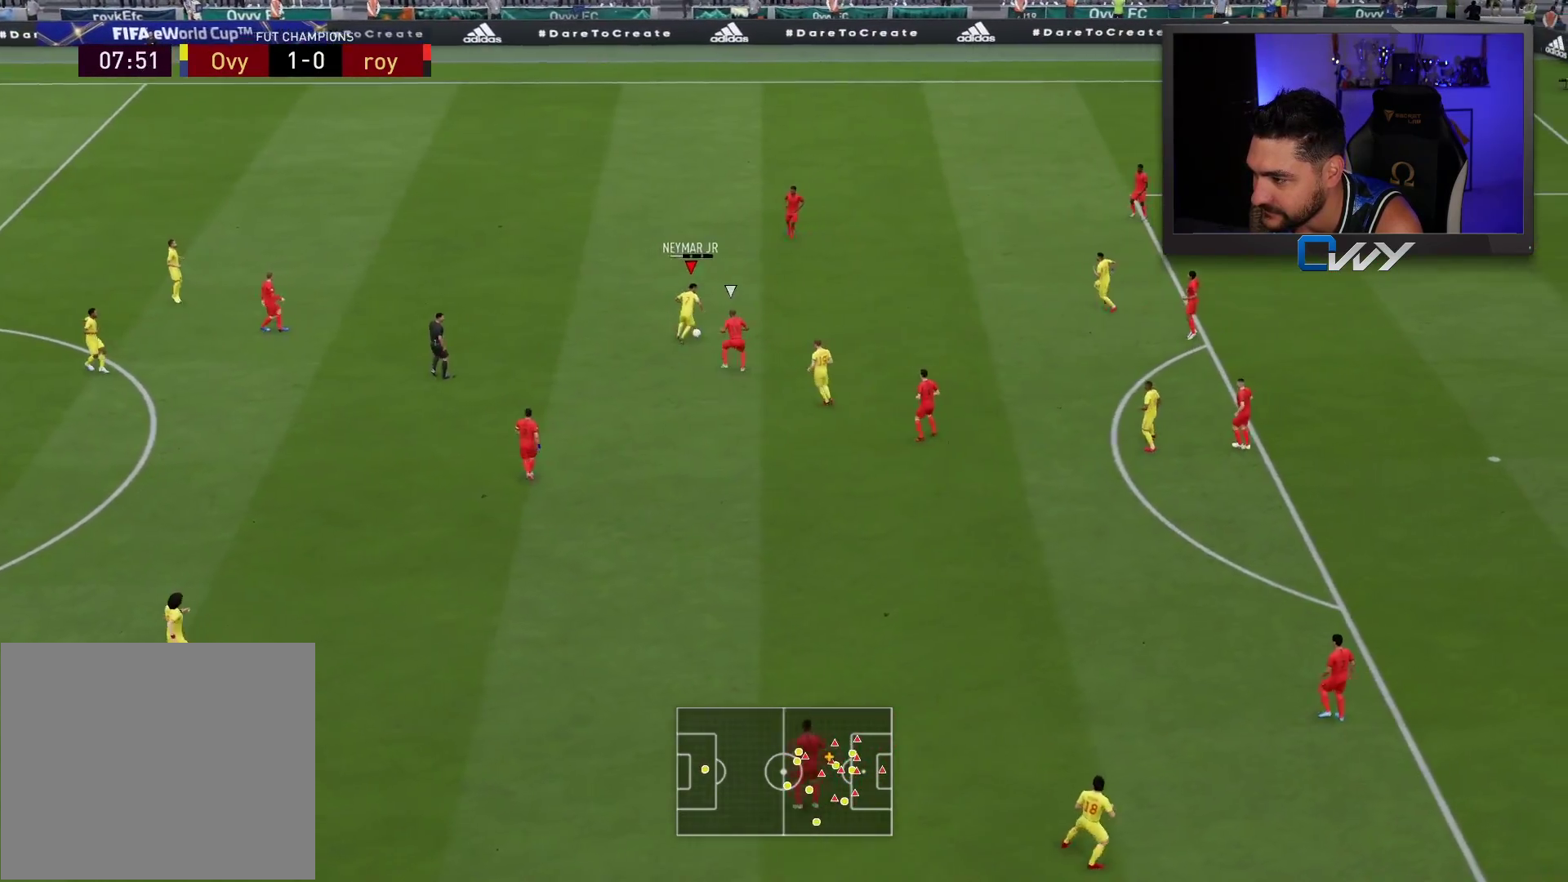
{"buttons": [], "left_stick": "center", "right_stick": "center", "events": [[117, "left_stick", "up-right"], [283, "left_stick", "center"]]}
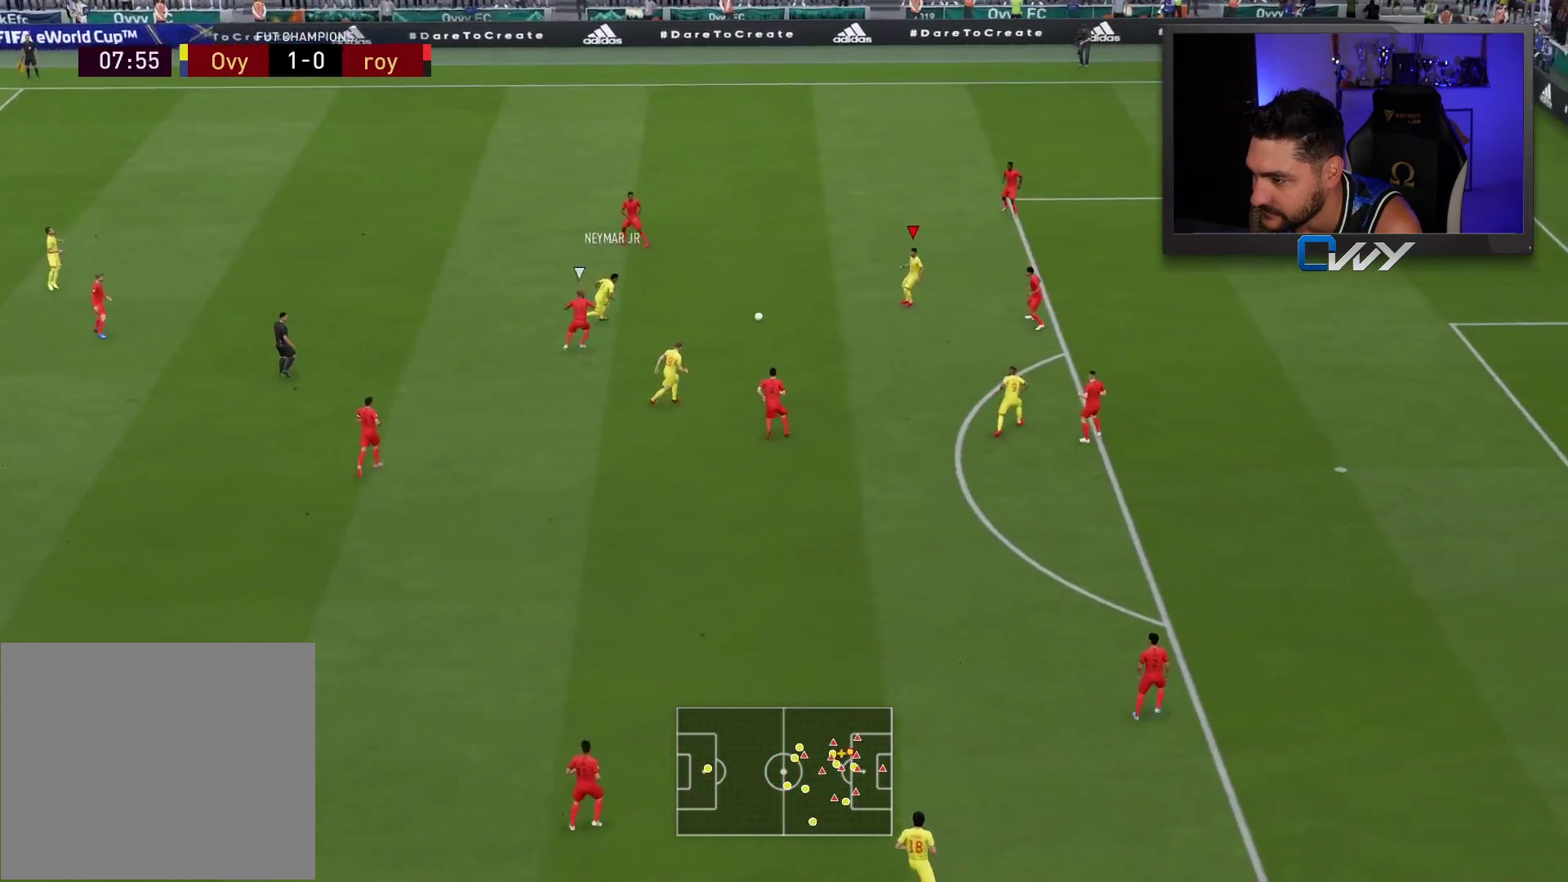
{"buttons": [], "left_stick": "up-right", "right_stick": "center", "events": [[400, "left_stick", "up-right"]]}
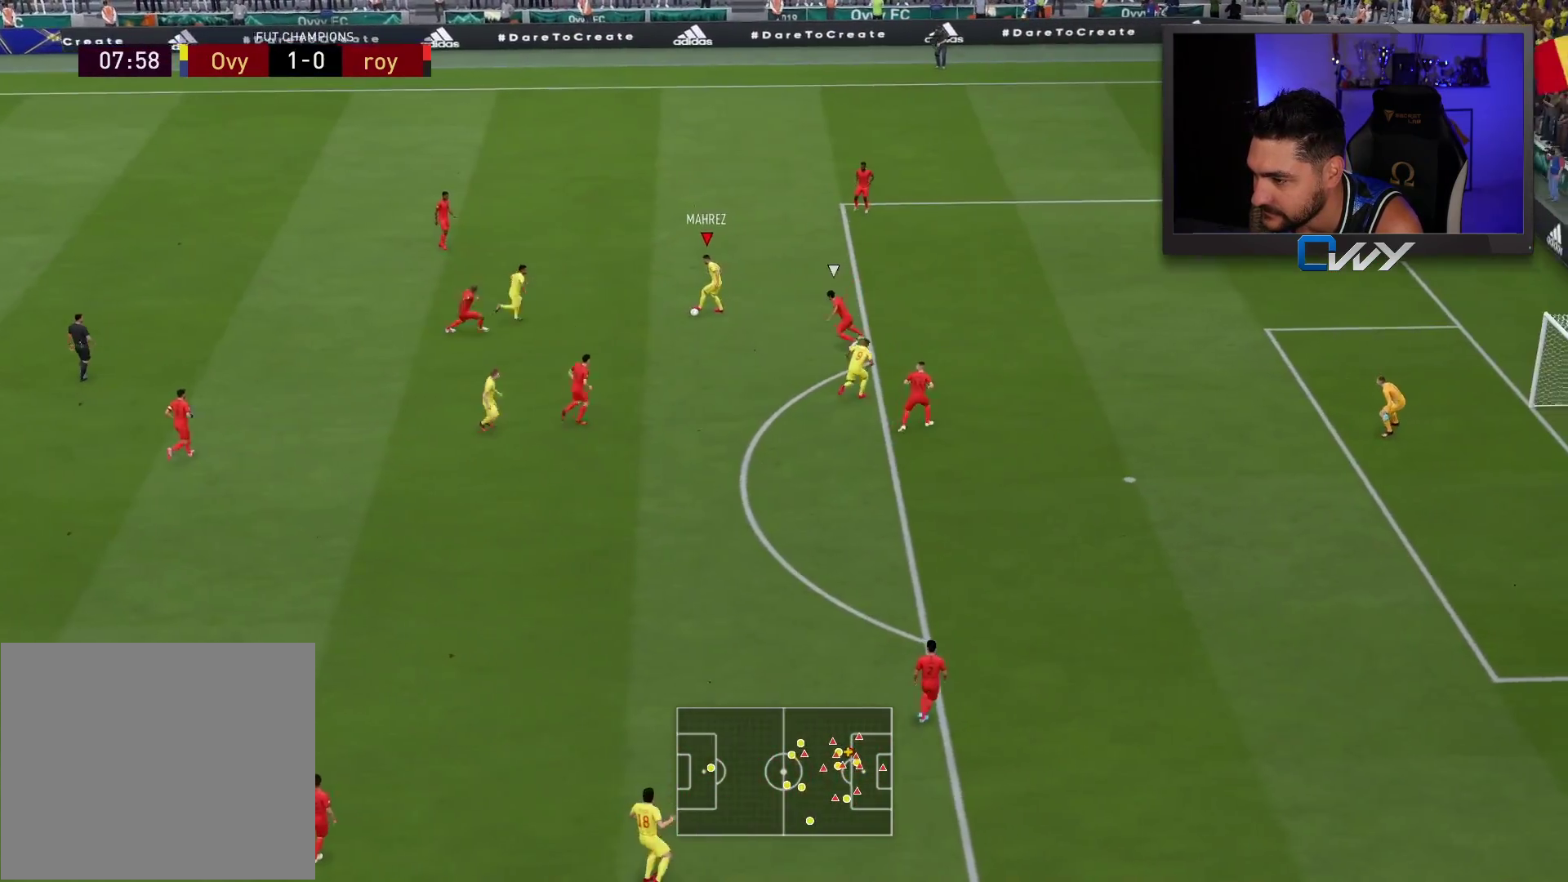
{"buttons": [], "left_stick": "right", "right_stick": "center", "events": [[167, "TRIANGLE", "down"], [183, "left_stick", "right"], [217, "L3", "down"], [300, "TRIANGLE", "up"], [500, "L3", "up"]]}
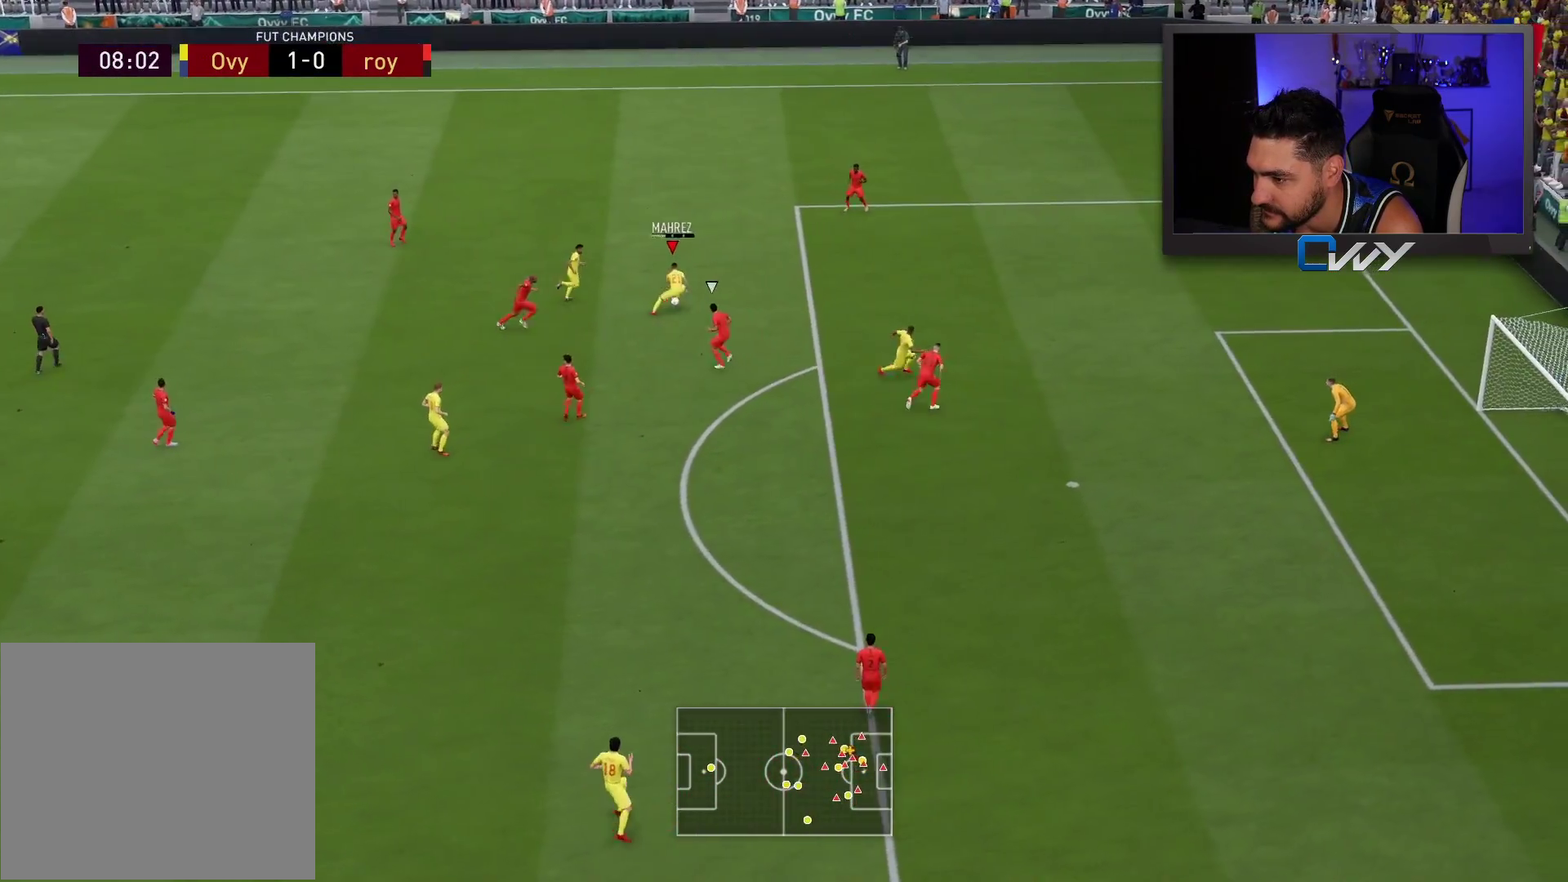
{"buttons": [], "left_stick": "up-right", "right_stick": "center", "events": [[333, "left_stick", "up-right"]]}
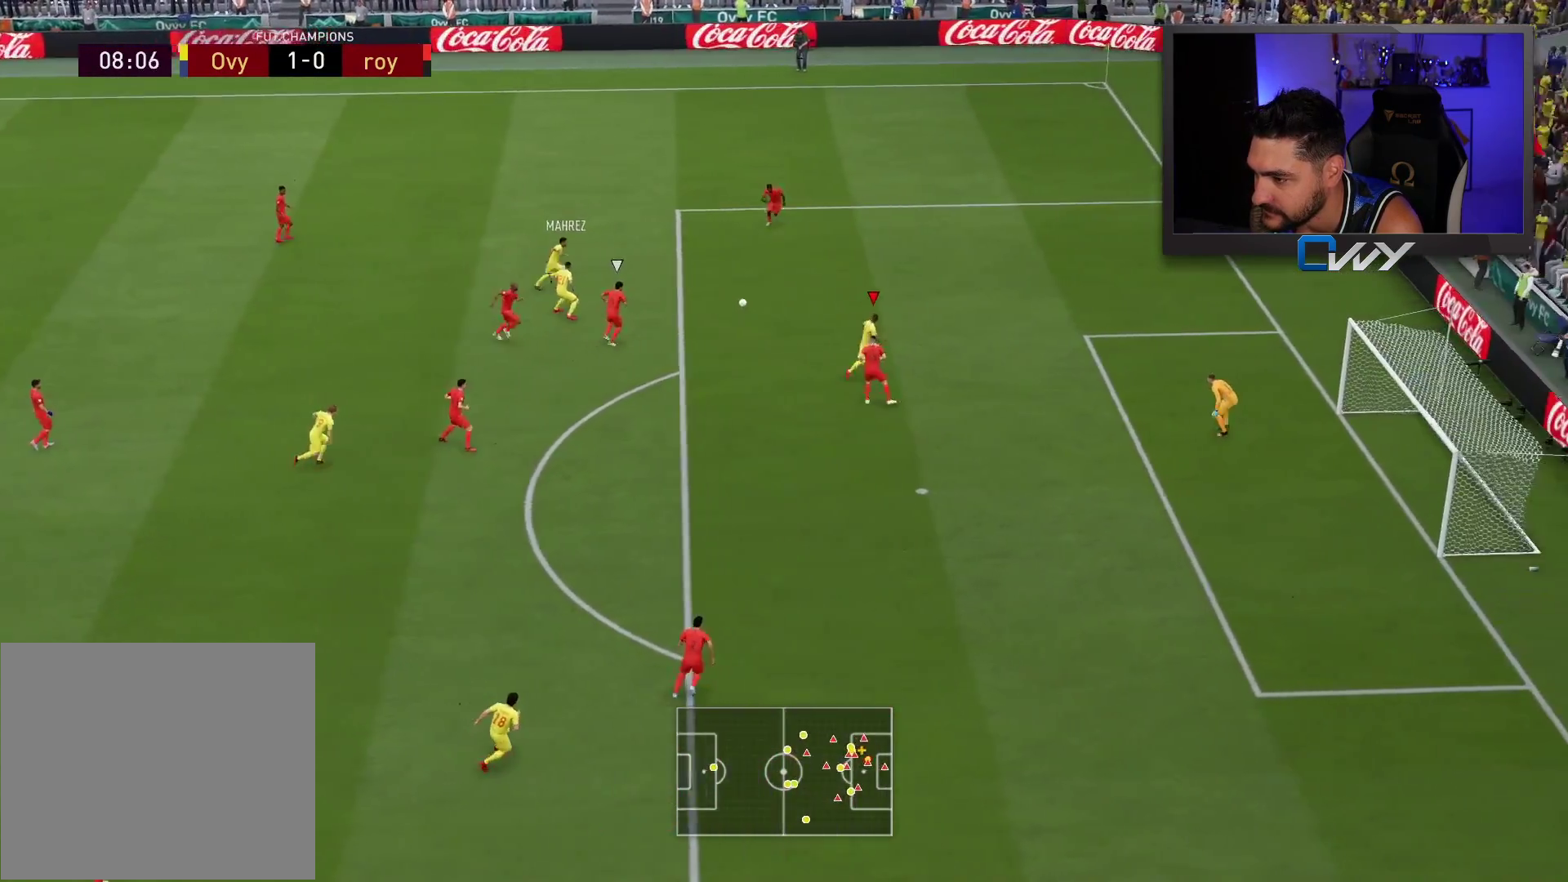
{"buttons": [], "left_stick": "up-right", "right_stick": "center", "events": []}
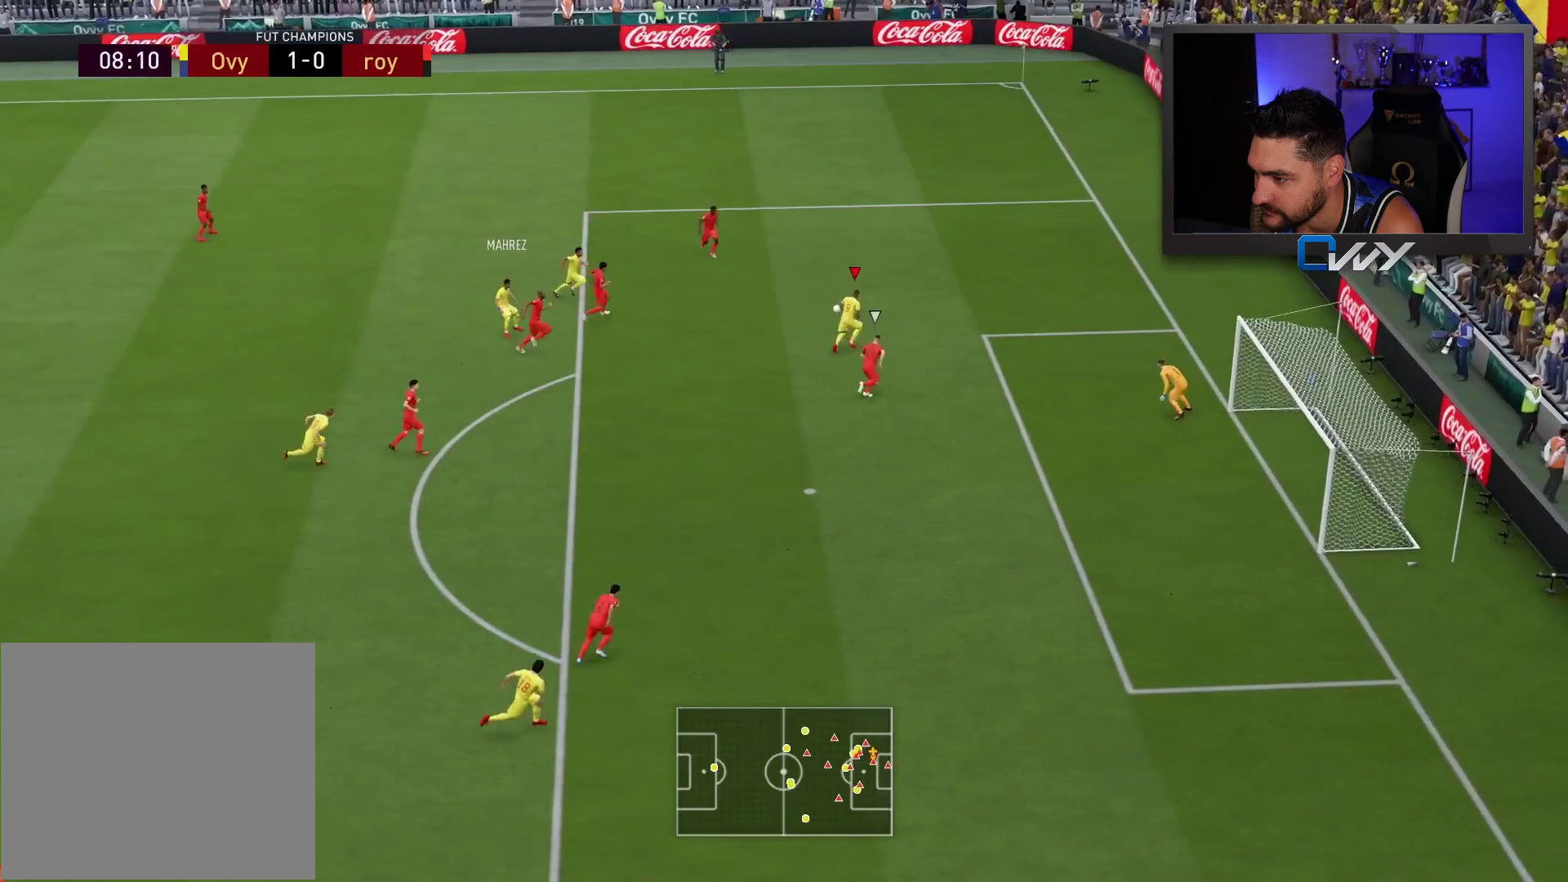
{"buttons": [], "left_stick": "down-left", "right_stick": "center", "events": [[267, "left_stick", "down-left"]]}
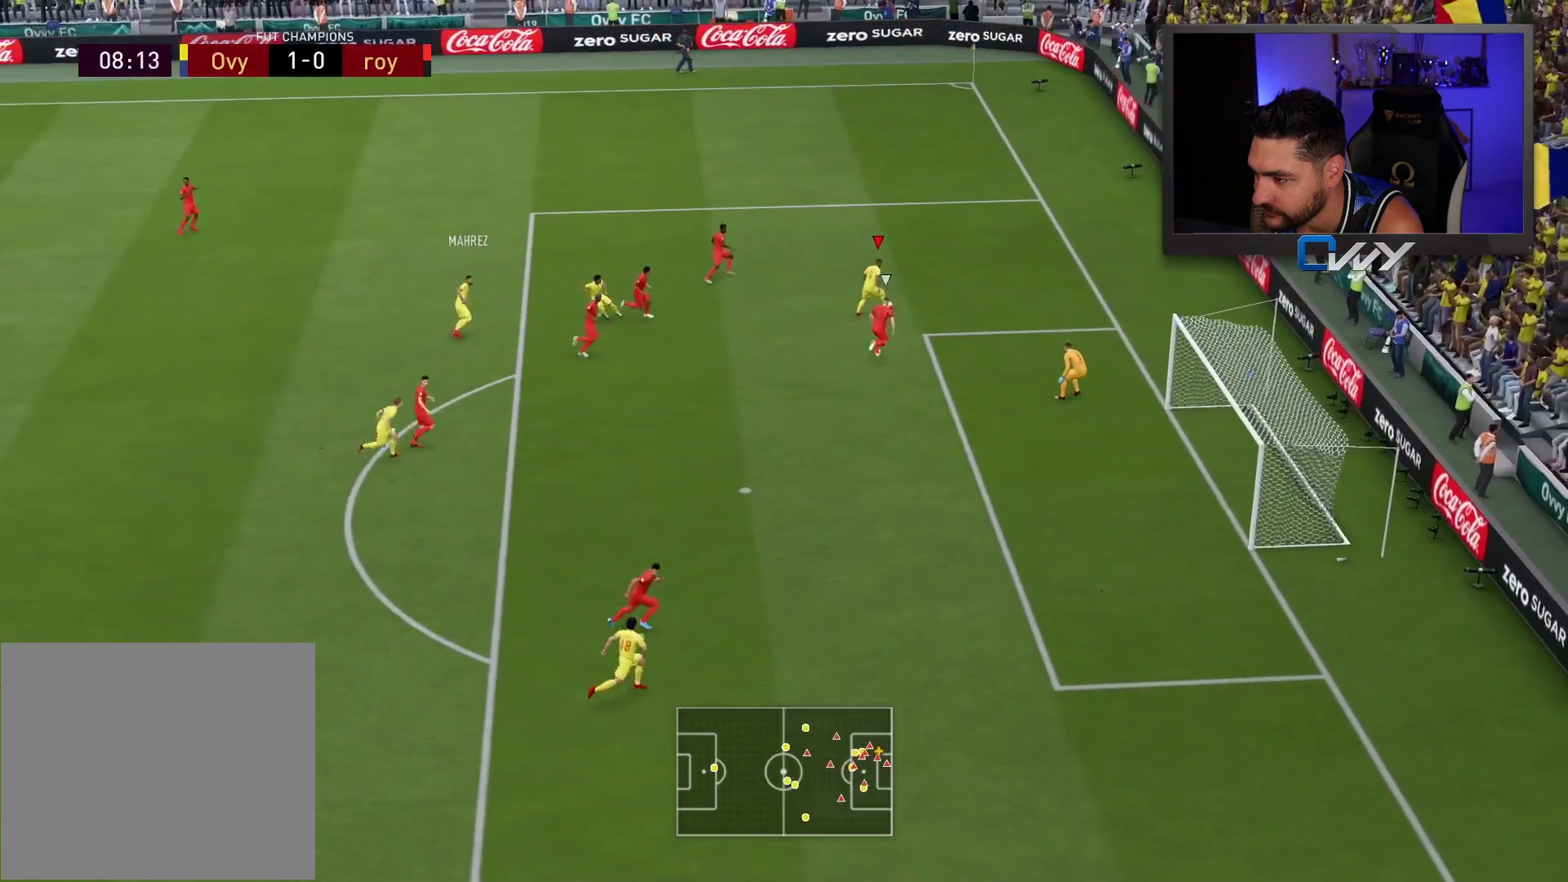
{"buttons": [], "left_stick": "up-right", "right_stick": "center", "events": [[133, "left_stick", "up-right"]]}